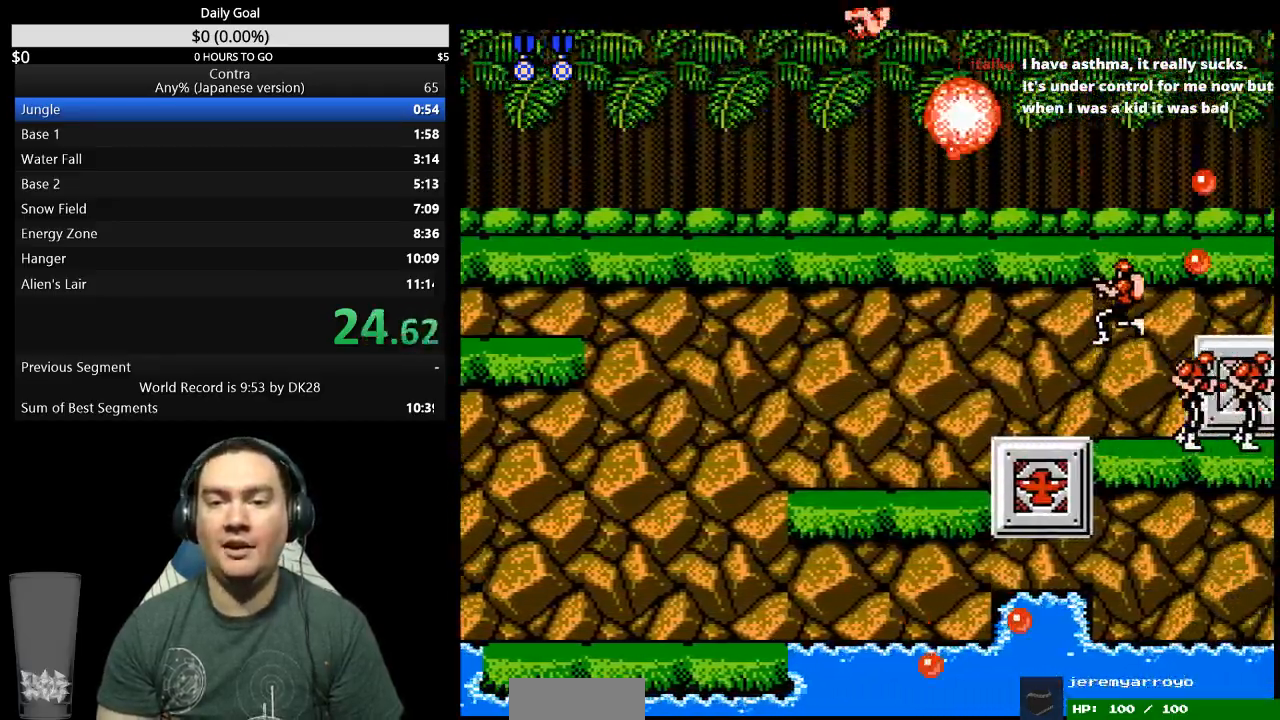
Gameplay with a controller (Nintendo layout); each line is a JSON object with the inputs held at the frame after it. "events" lists button and stick changes between this image and that frame as [ms after this image, input, new state], when the widget could be followed in between. Not read: B L3 R3.
{"buttons": ["DPAD_DOWN", "DPAD_RIGHT"], "events": []}
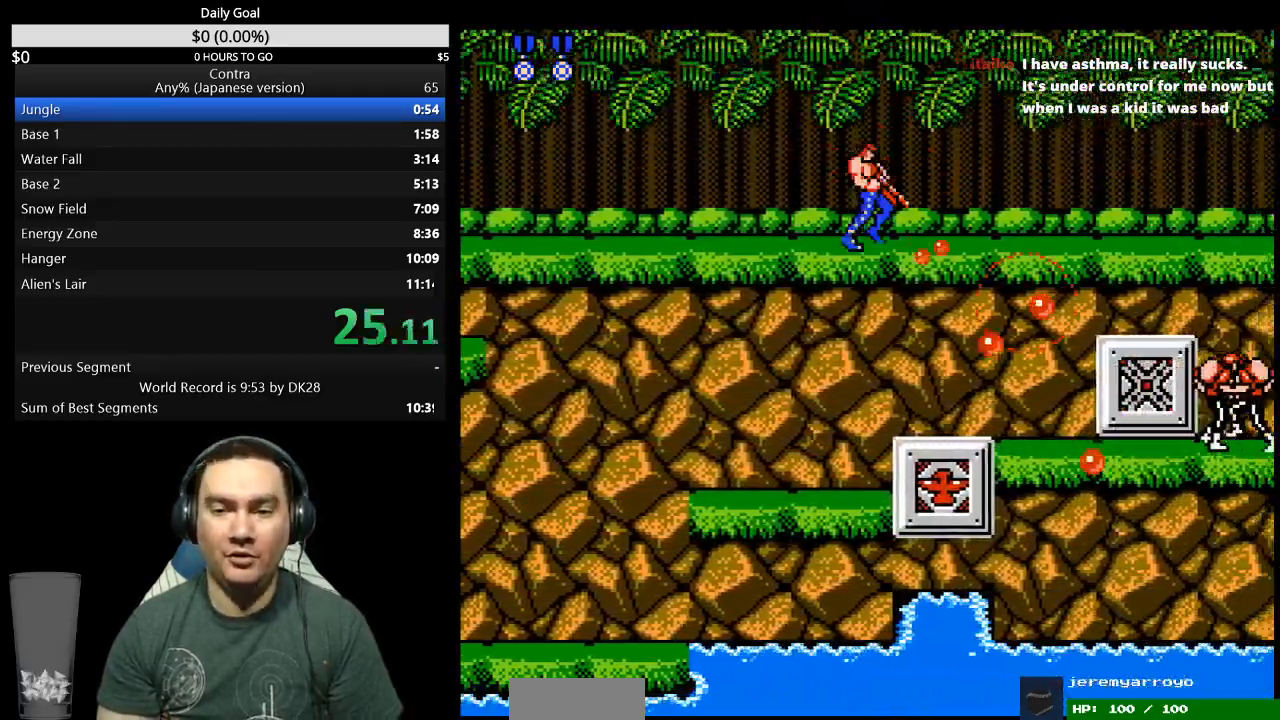
{"buttons": ["DPAD_DOWN", "DPAD_RIGHT"], "events": []}
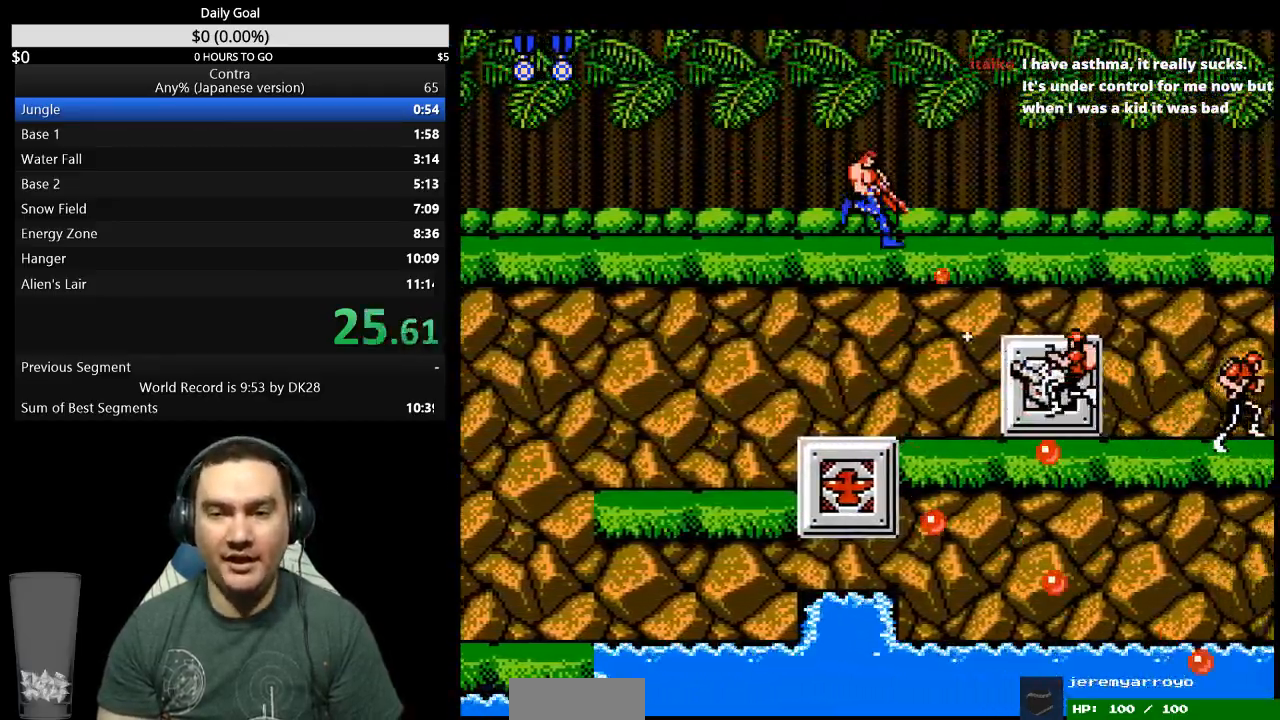
{"buttons": ["DPAD_DOWN", "DPAD_RIGHT"], "events": []}
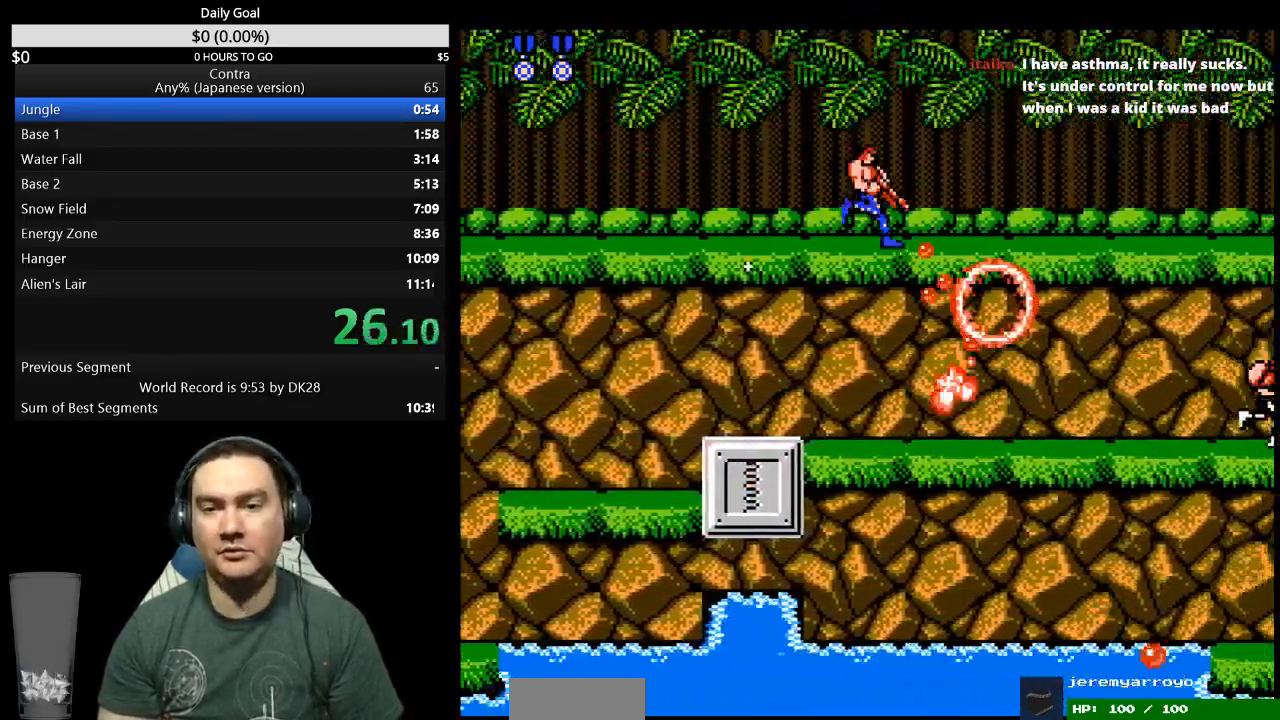
{"buttons": ["DPAD_DOWN", "DPAD_RIGHT"], "events": []}
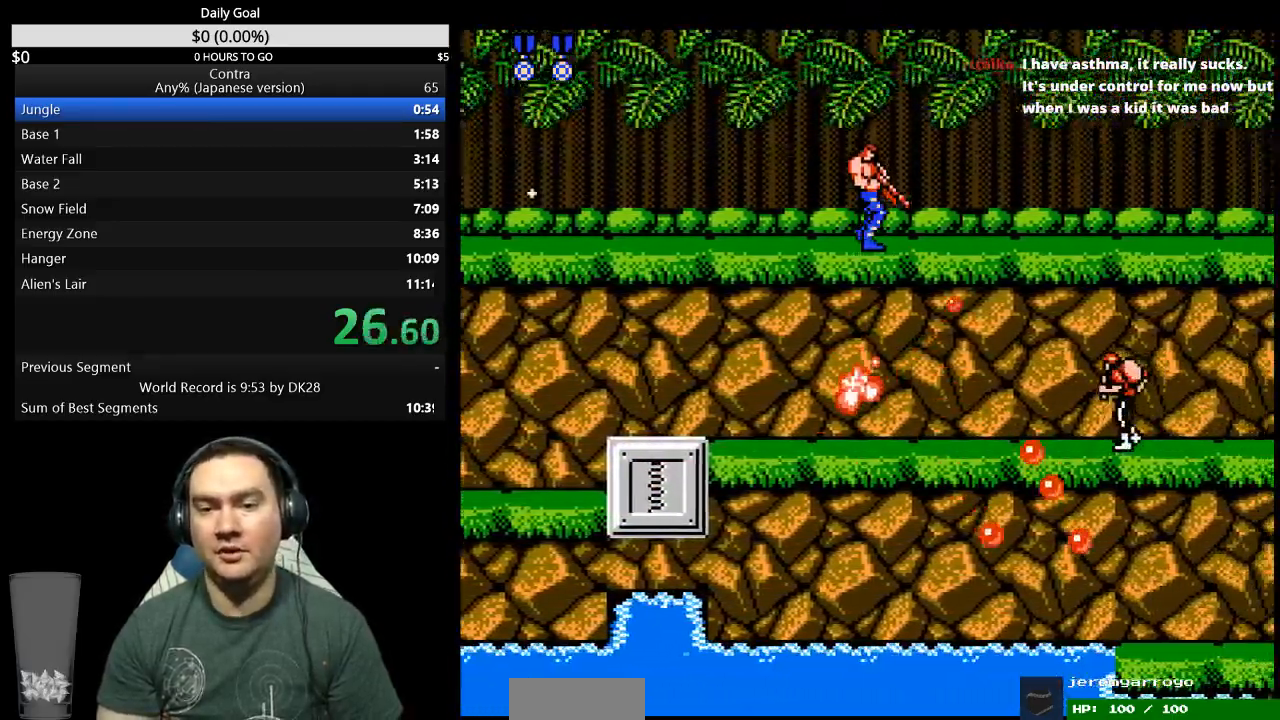
{"buttons": ["DPAD_DOWN", "DPAD_RIGHT"], "events": []}
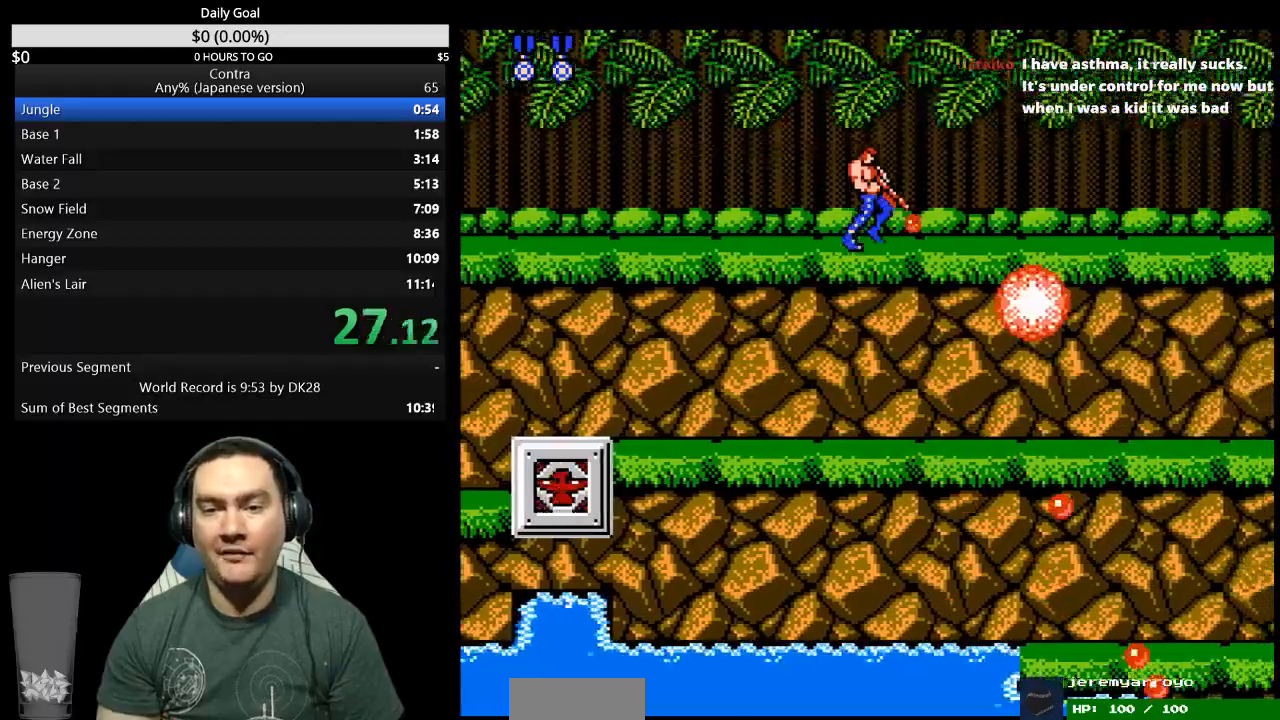
{"buttons": ["DPAD_DOWN", "DPAD_RIGHT"], "events": []}
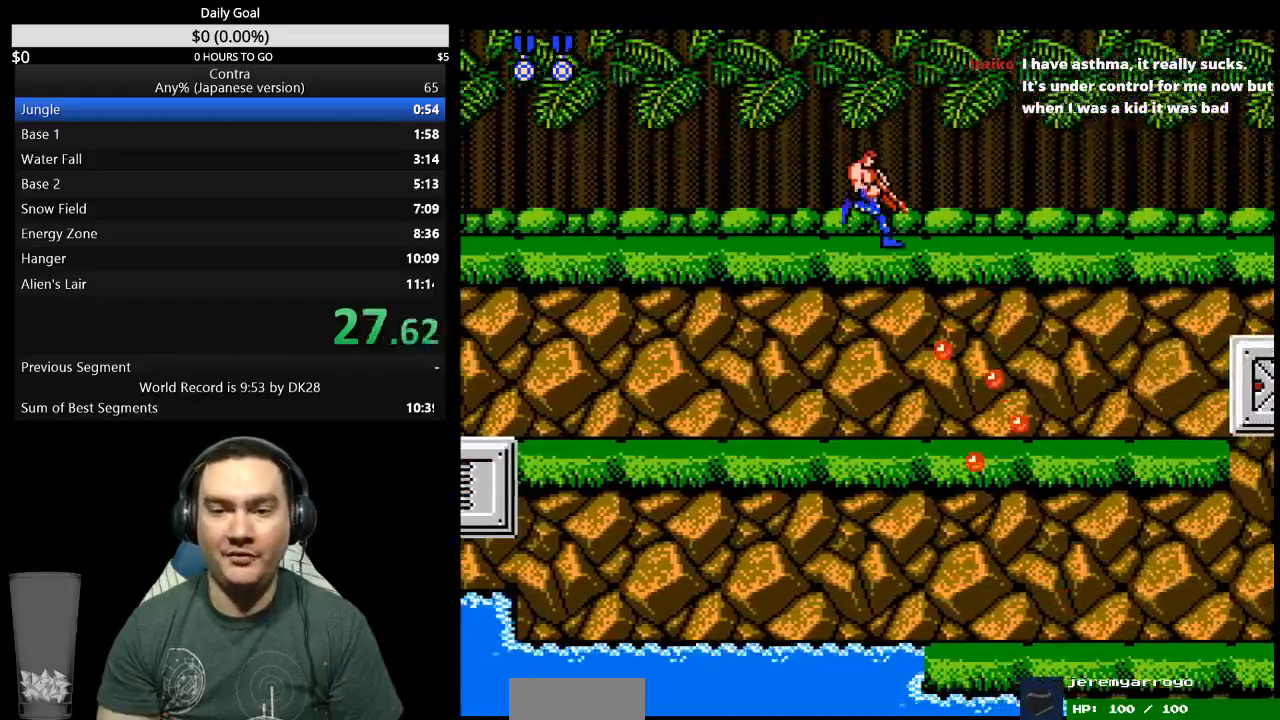
{"buttons": ["DPAD_DOWN", "DPAD_RIGHT"], "events": [[133, "DPAD_DOWN", "up"], [500, "DPAD_DOWN", "down"]]}
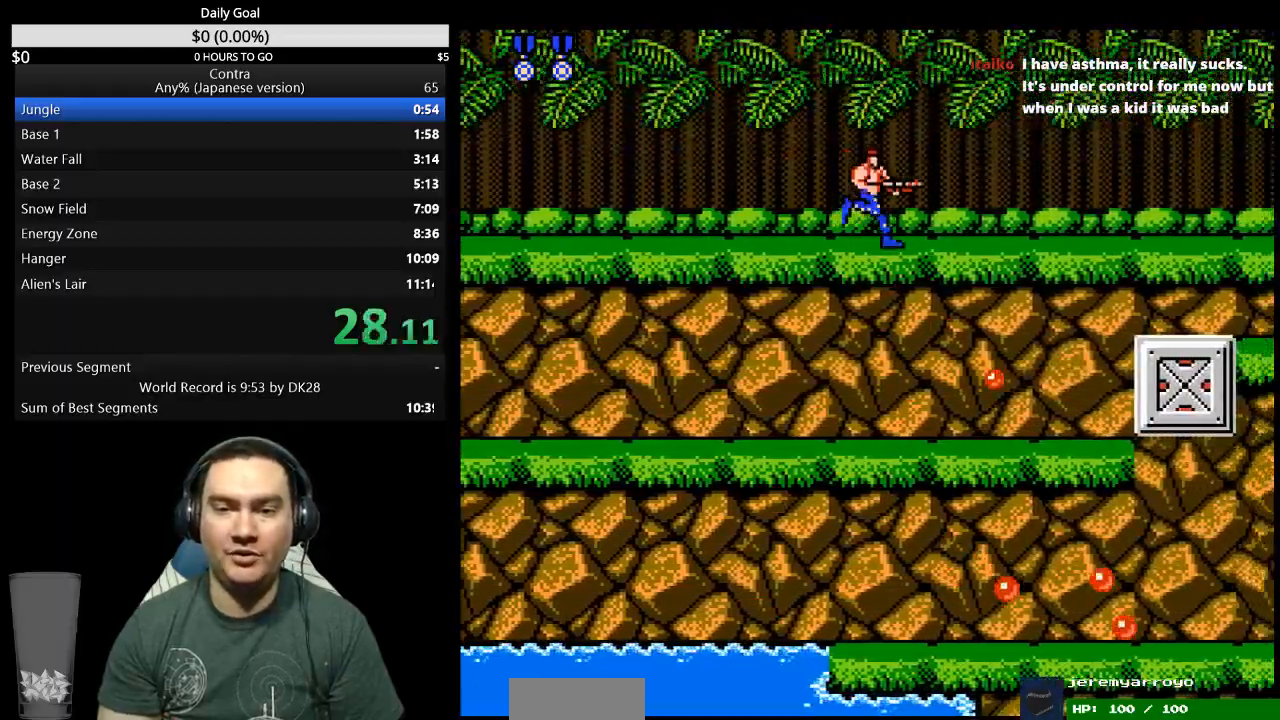
{"buttons": ["DPAD_DOWN", "DPAD_RIGHT"], "events": []}
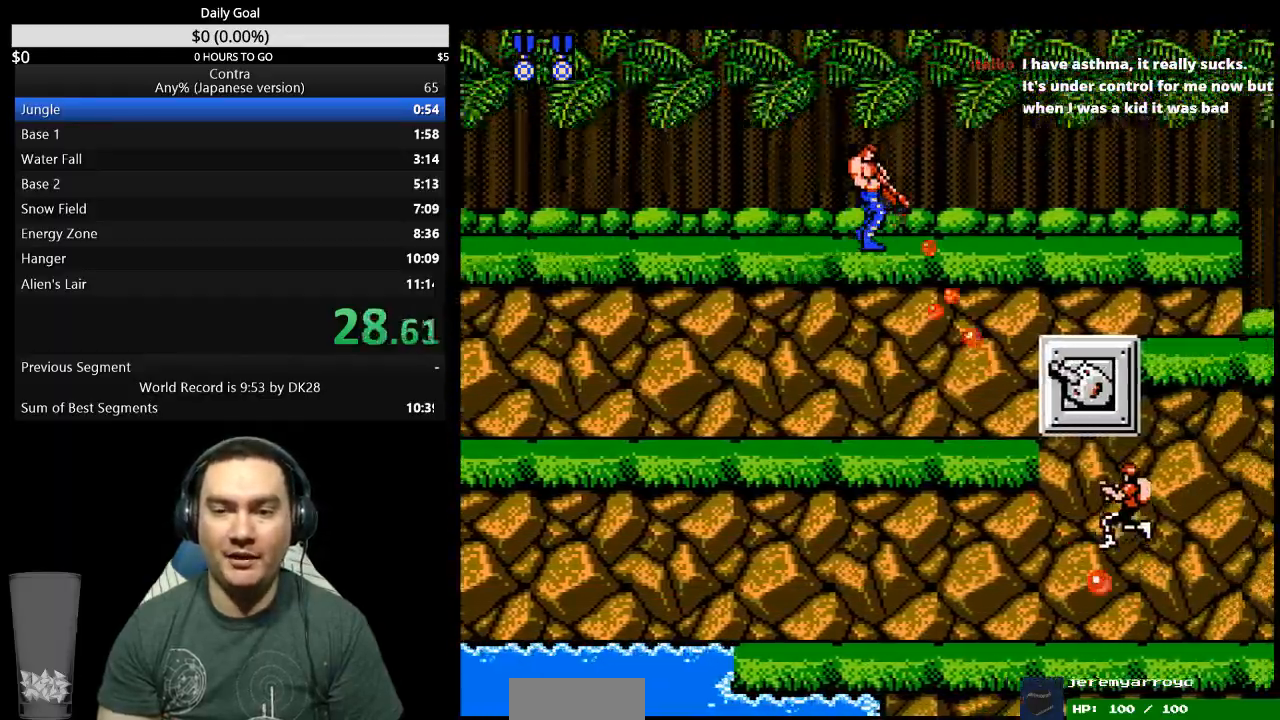
{"buttons": ["DPAD_DOWN", "DPAD_RIGHT"], "events": []}
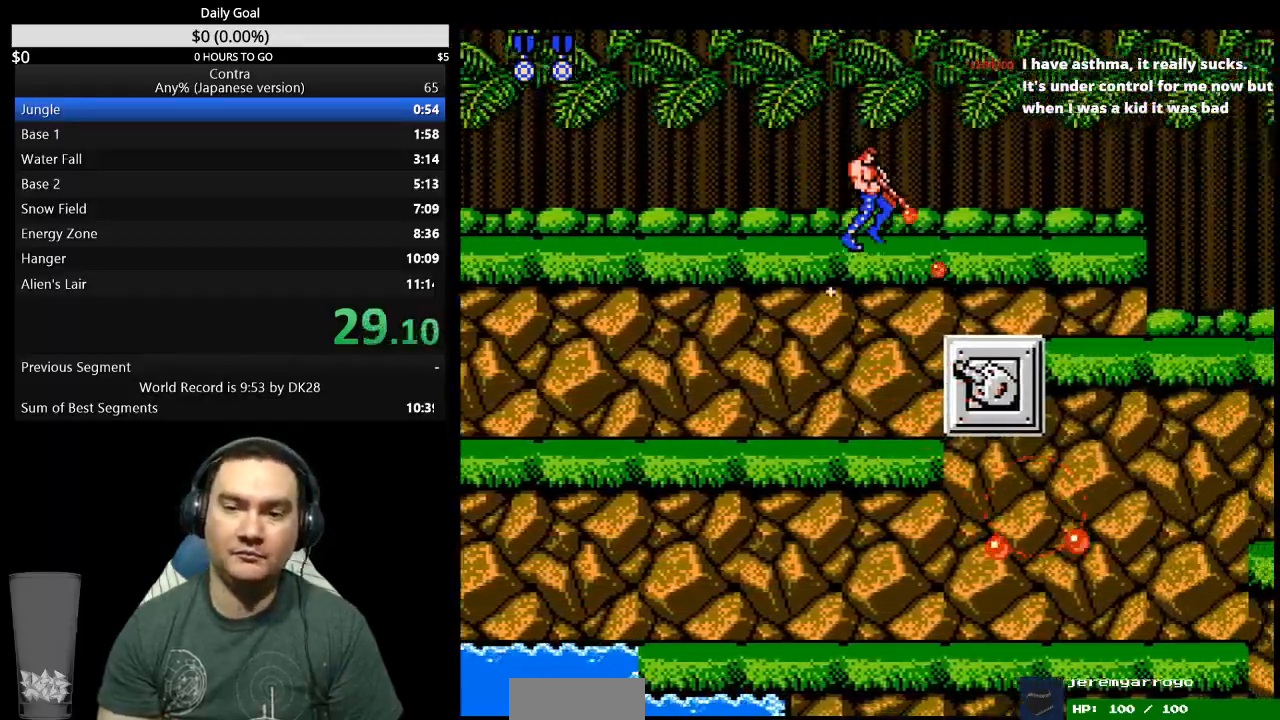
{"buttons": ["DPAD_DOWN", "DPAD_RIGHT"], "events": []}
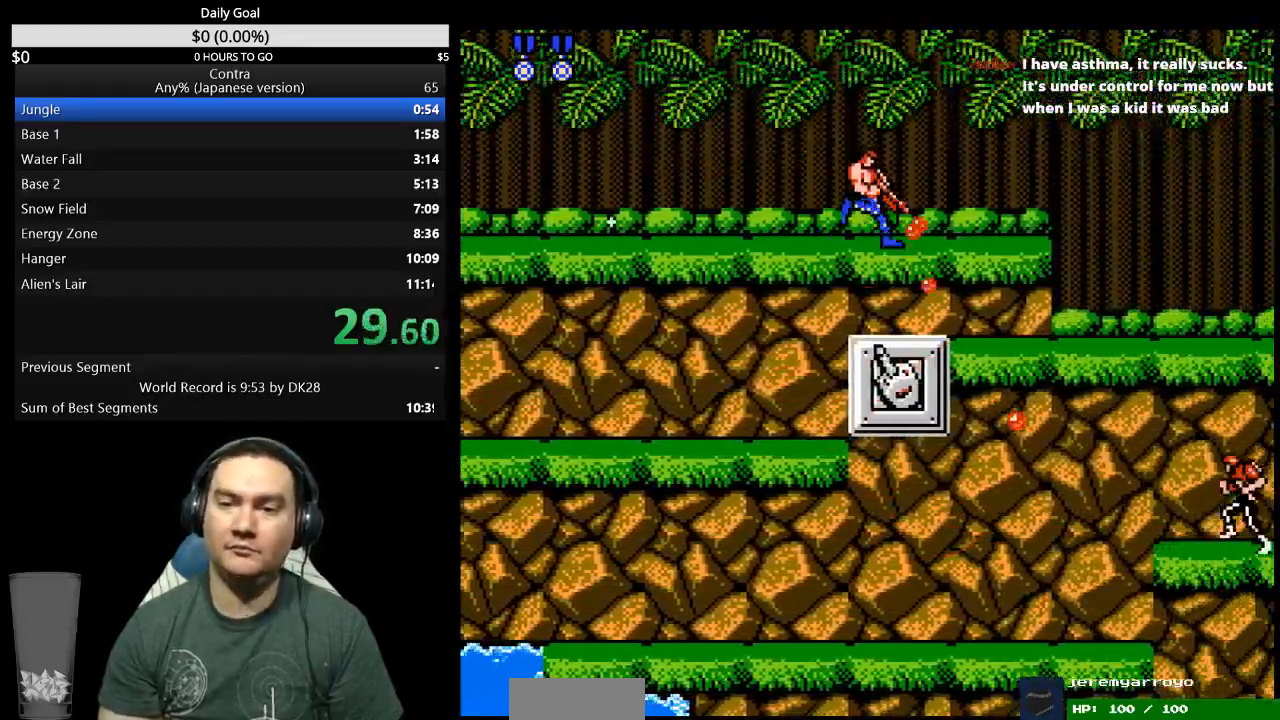
{"buttons": ["DPAD_DOWN", "DPAD_RIGHT"], "events": []}
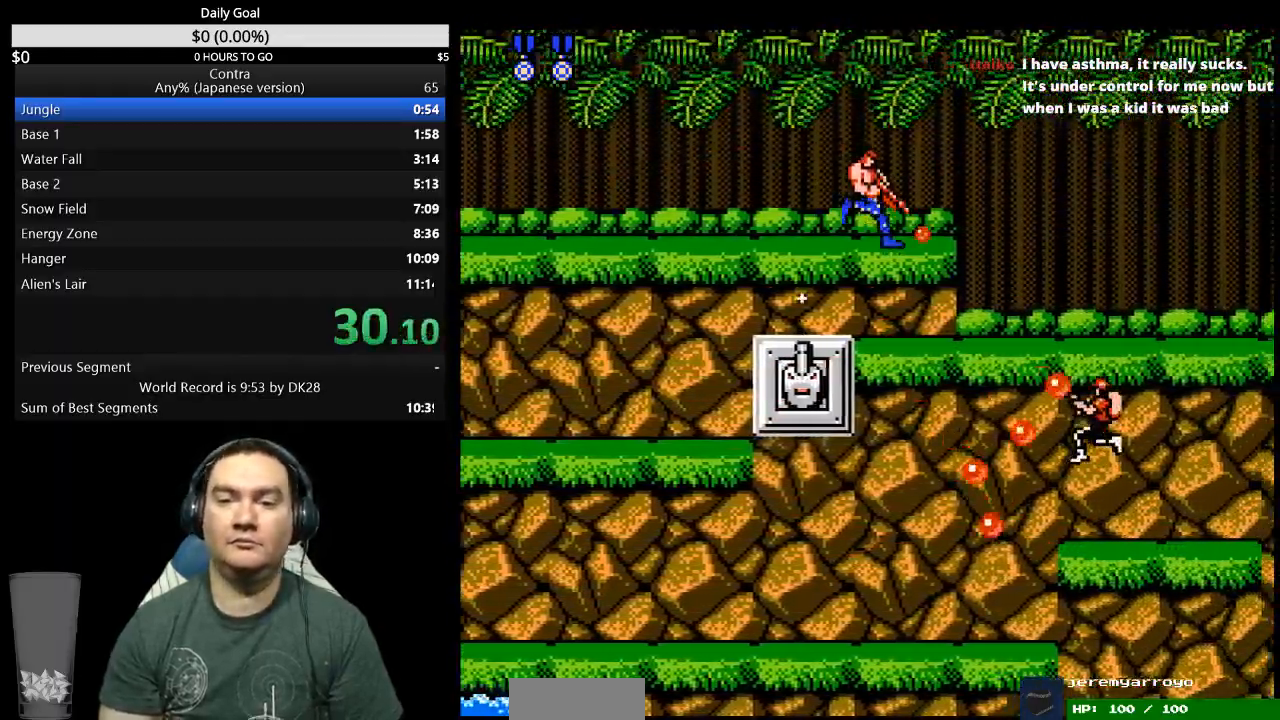
{"buttons": ["DPAD_RIGHT"], "events": [[100, "DPAD_DOWN", "up"]]}
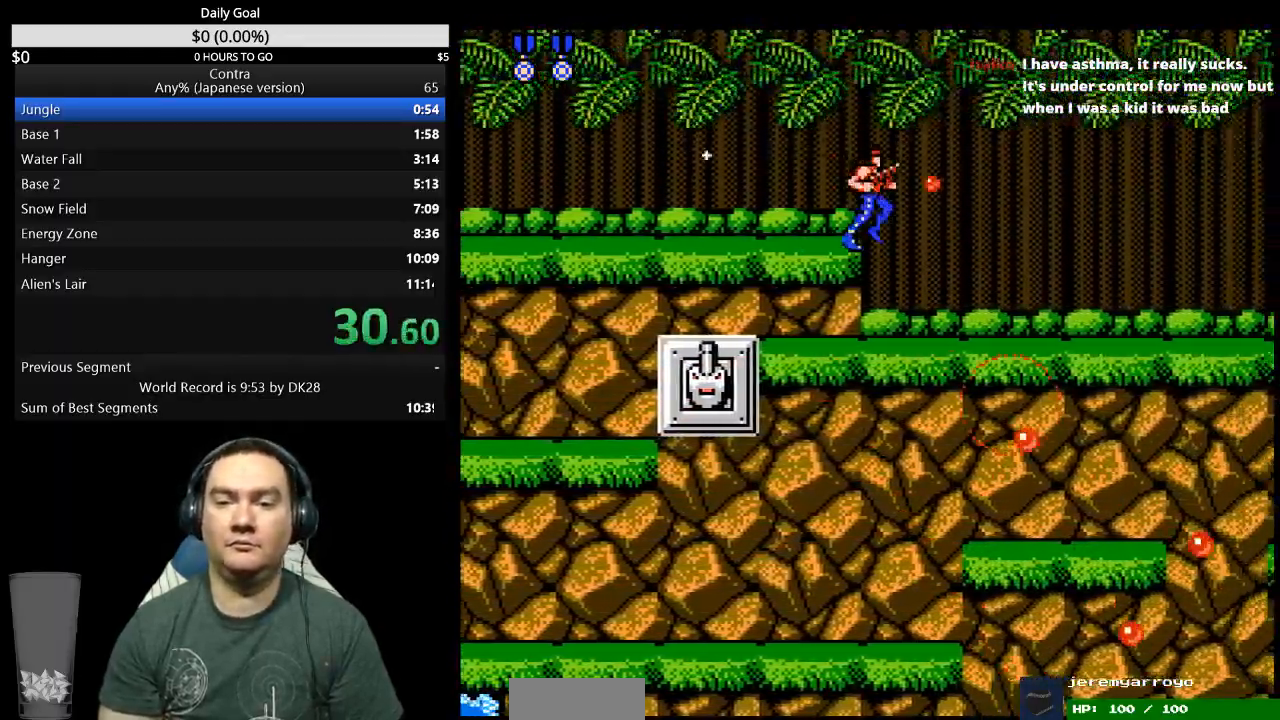
{"buttons": ["DPAD_DOWN", "DPAD_RIGHT"], "events": [[400, "DPAD_DOWN", "down"]]}
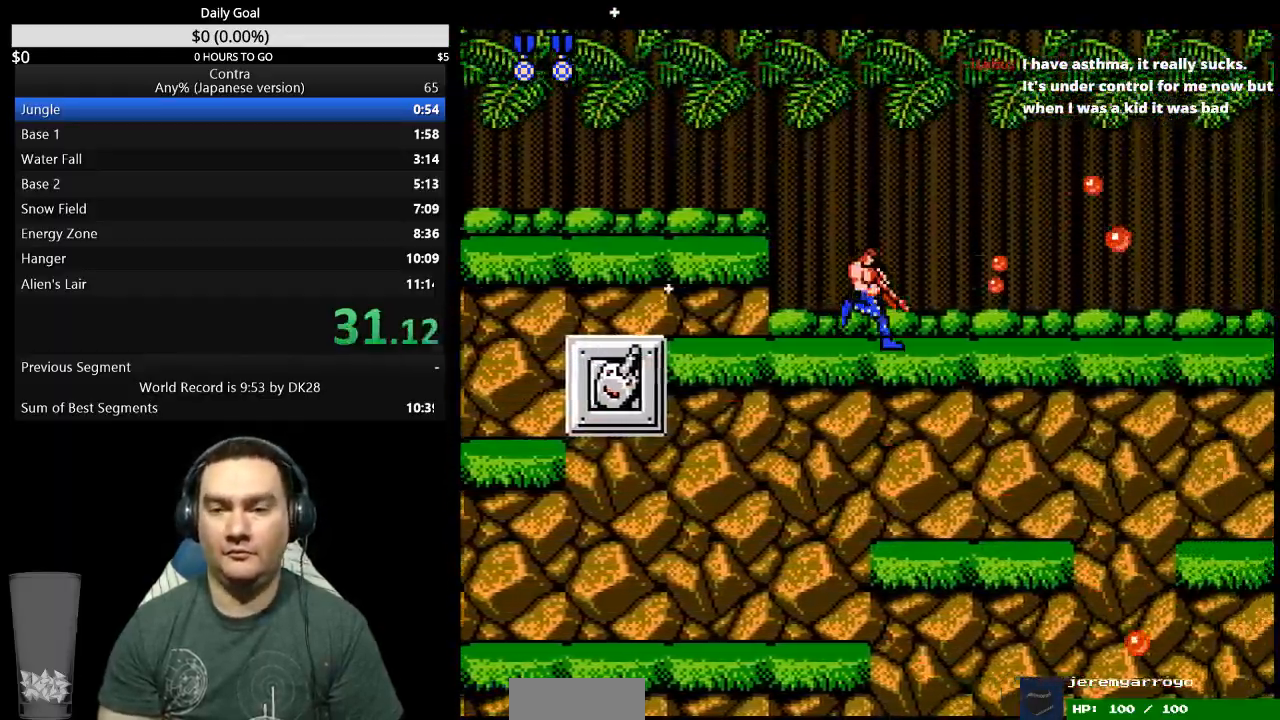
{"buttons": ["DPAD_DOWN", "DPAD_RIGHT"], "events": []}
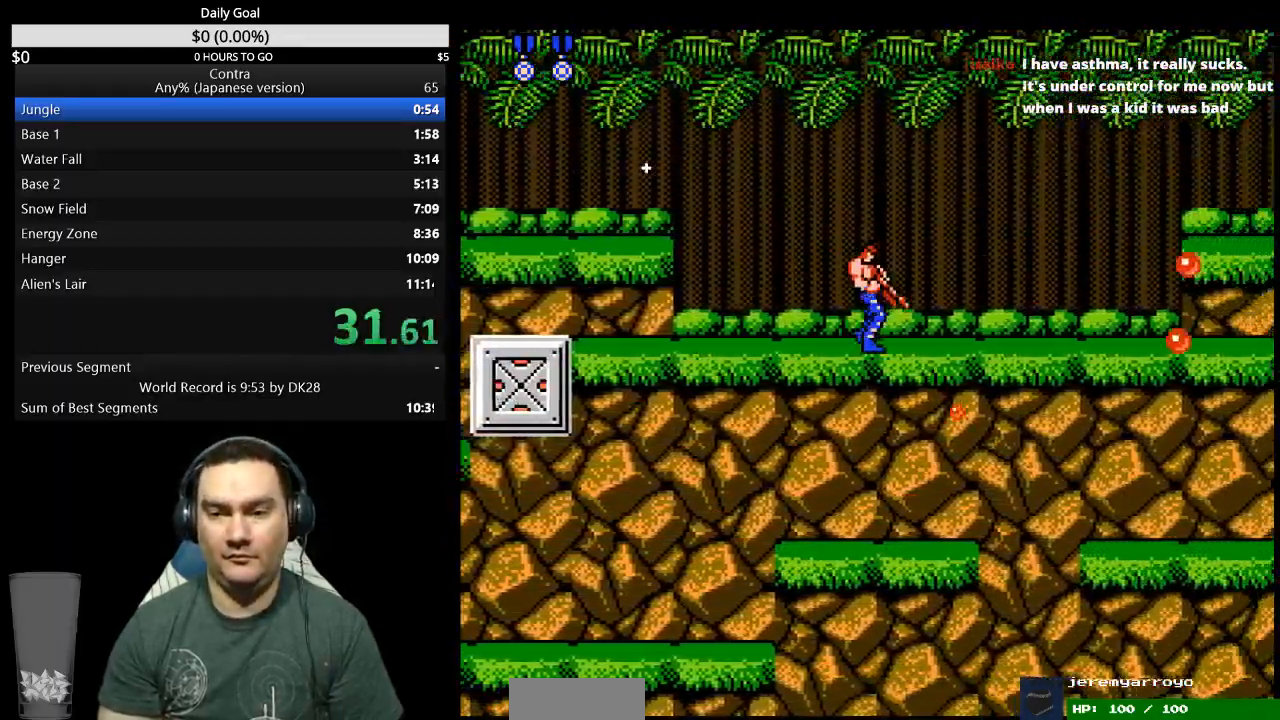
{"buttons": ["DPAD_DOWN", "DPAD_RIGHT"], "events": []}
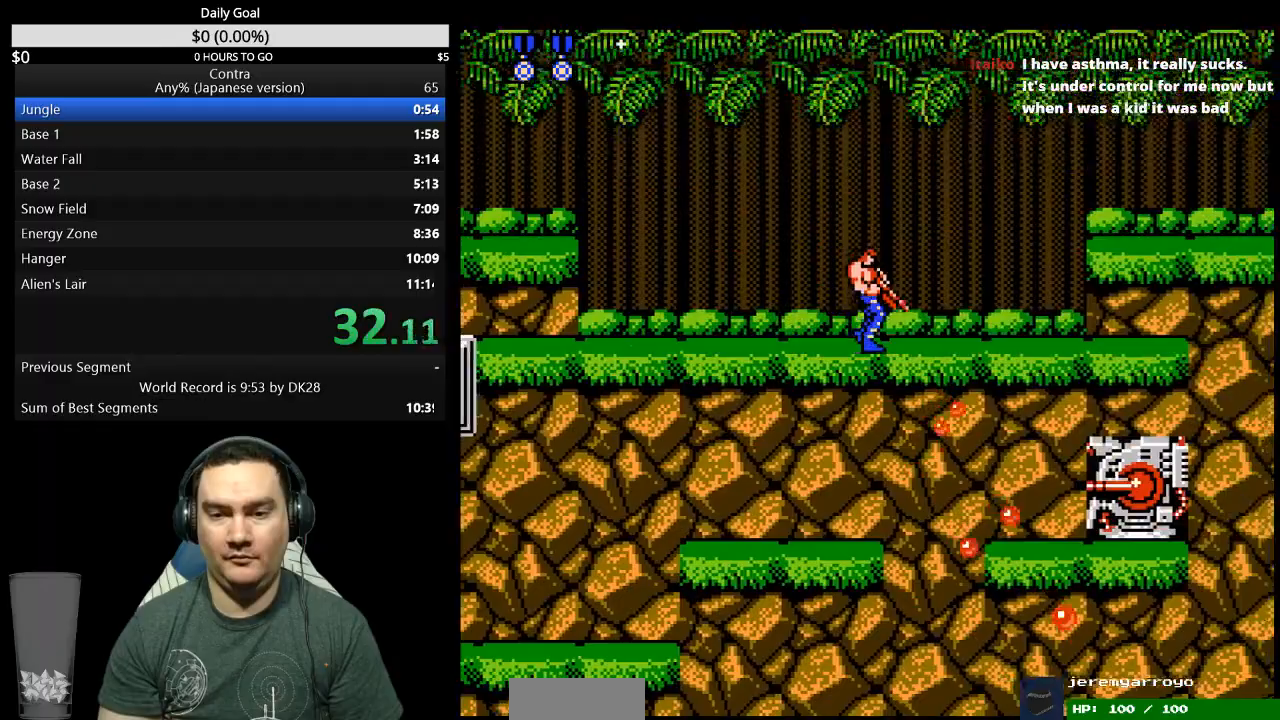
{"buttons": ["DPAD_DOWN", "DPAD_RIGHT"], "events": []}
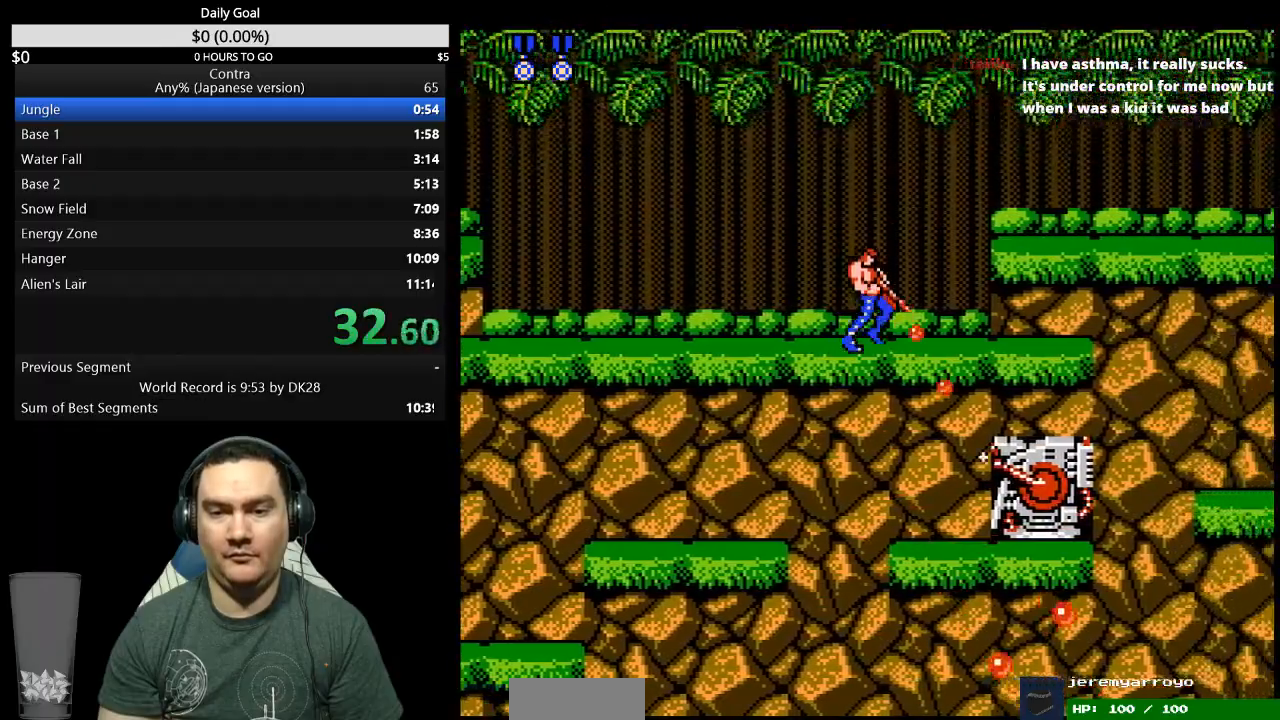
{"buttons": [], "events": [[367, "A", "down"], [467, "A", "up"], [467, "DPAD_DOWN", "up"], [500, "DPAD_RIGHT", "up"]]}
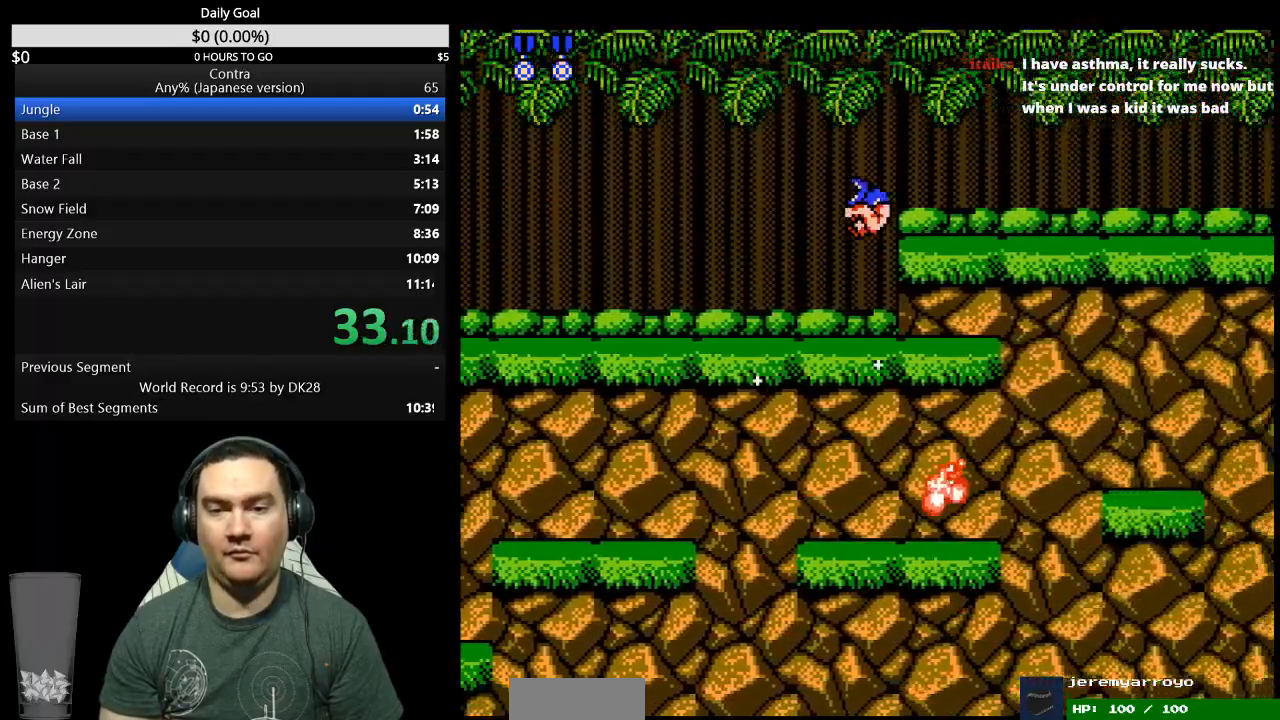
{"buttons": ["DPAD_RIGHT"], "events": [[100, "DPAD_RIGHT", "down"]]}
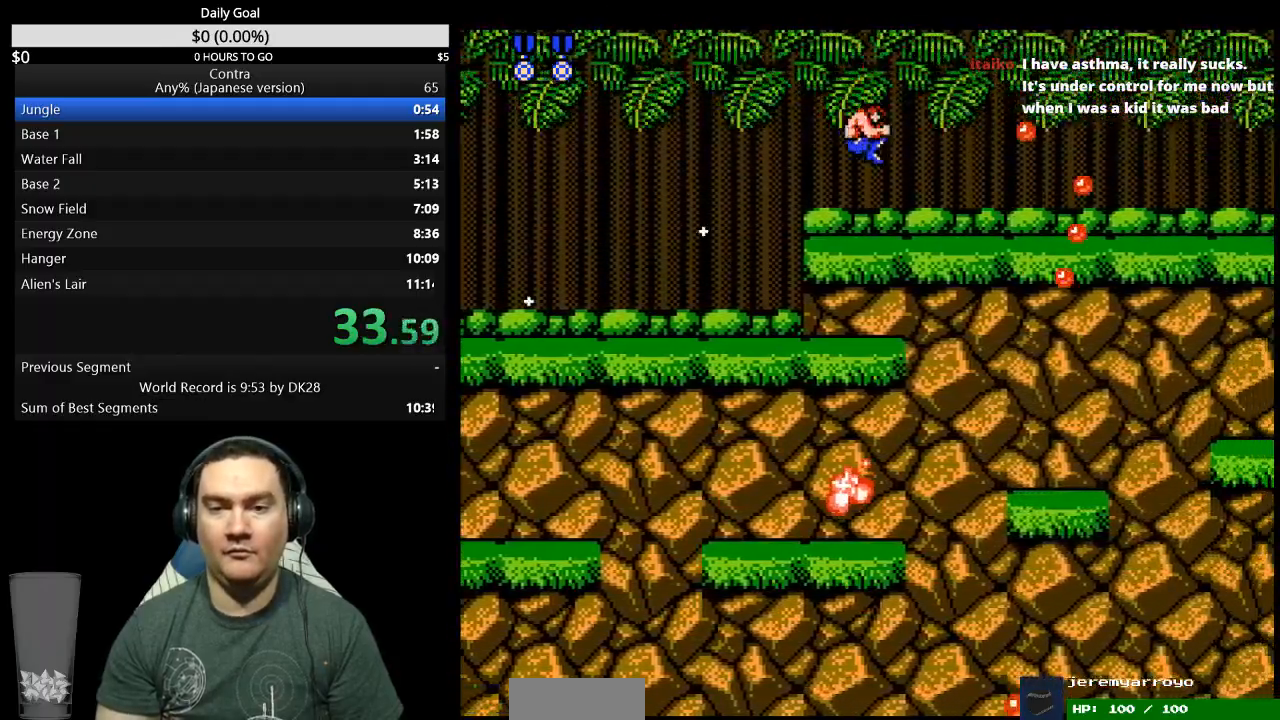
{"buttons": ["DPAD_RIGHT"], "events": []}
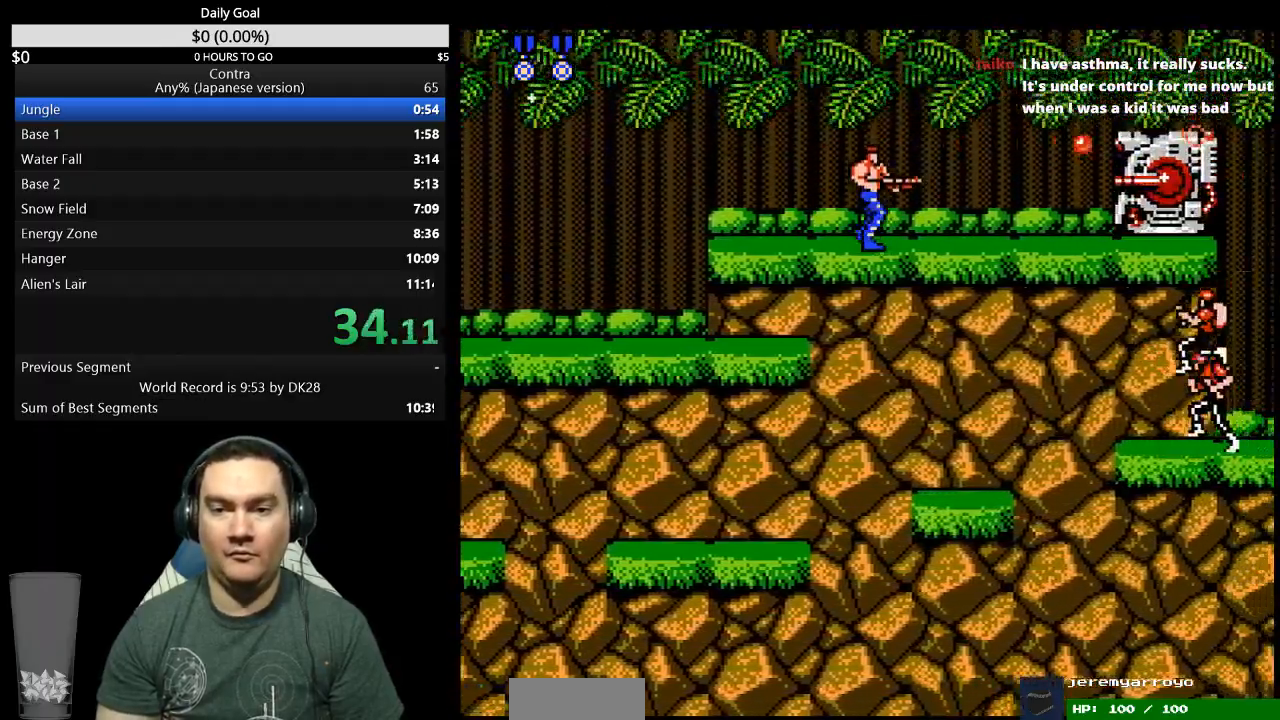
{"buttons": ["DPAD_RIGHT"], "events": []}
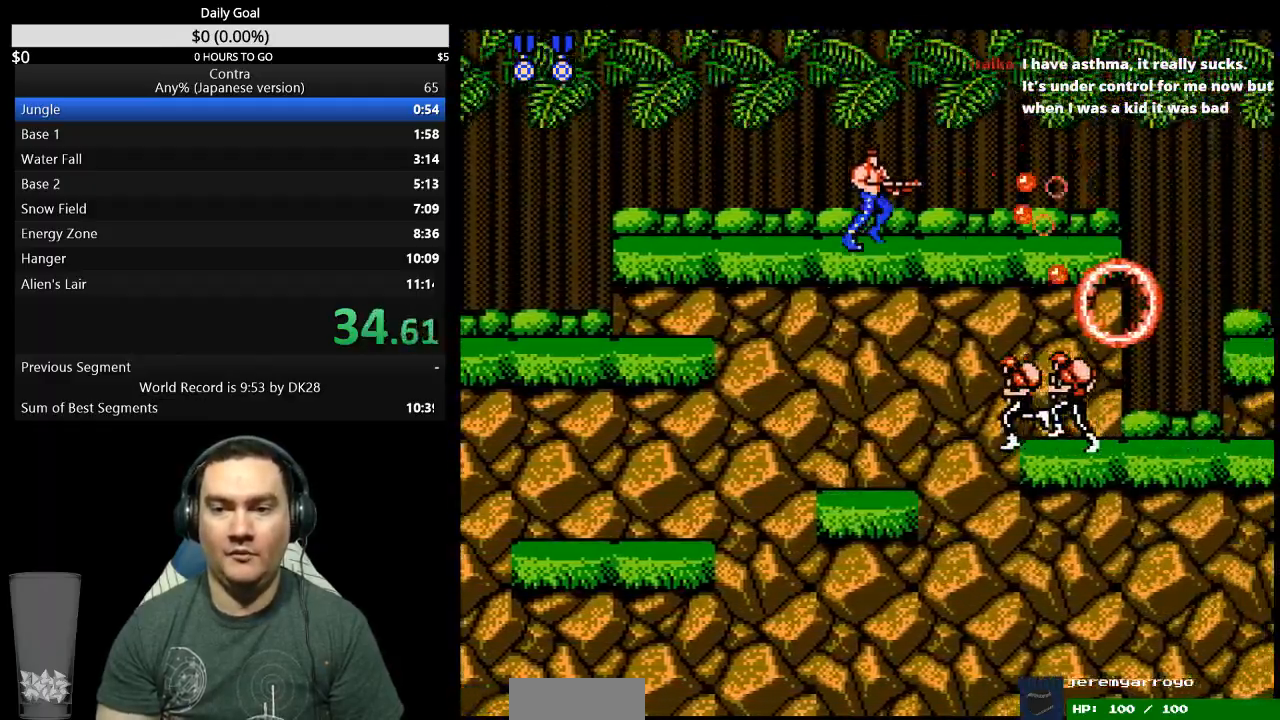
{"buttons": ["DPAD_RIGHT"], "events": []}
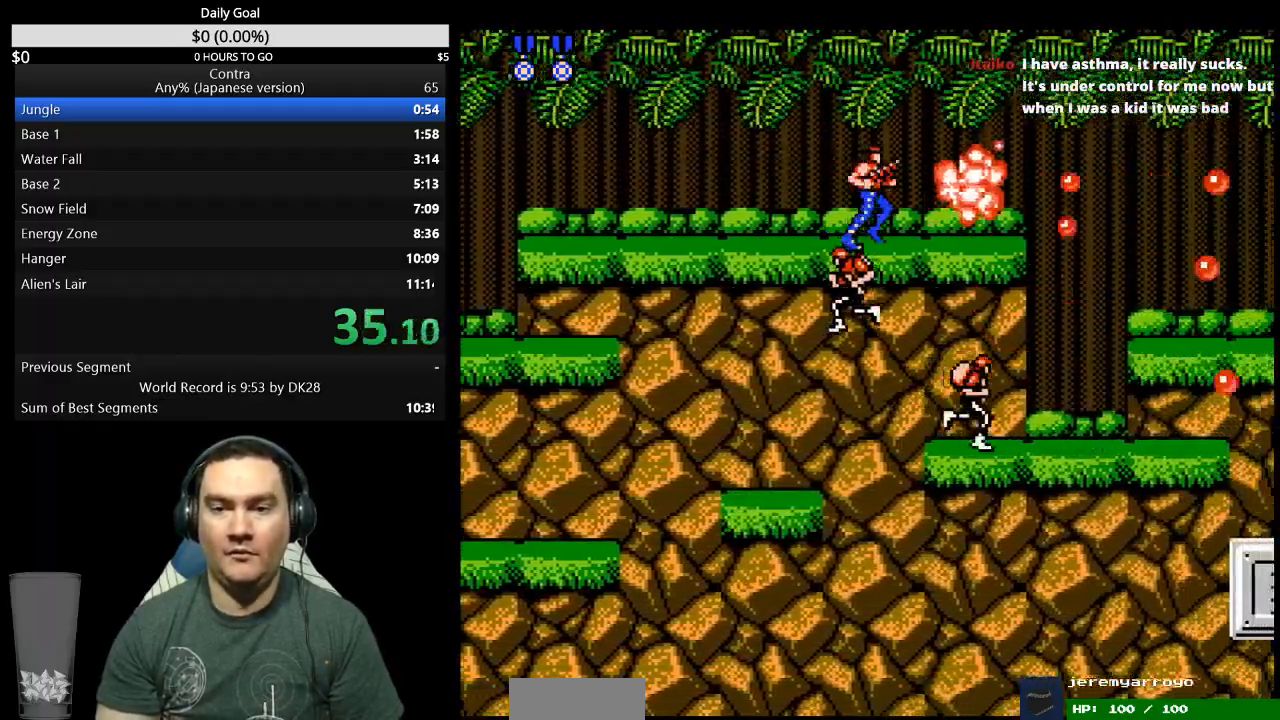
{"buttons": ["A", "DPAD_DOWN", "DPAD_RIGHT"], "events": [[433, "A", "down"], [433, "DPAD_DOWN", "down"]]}
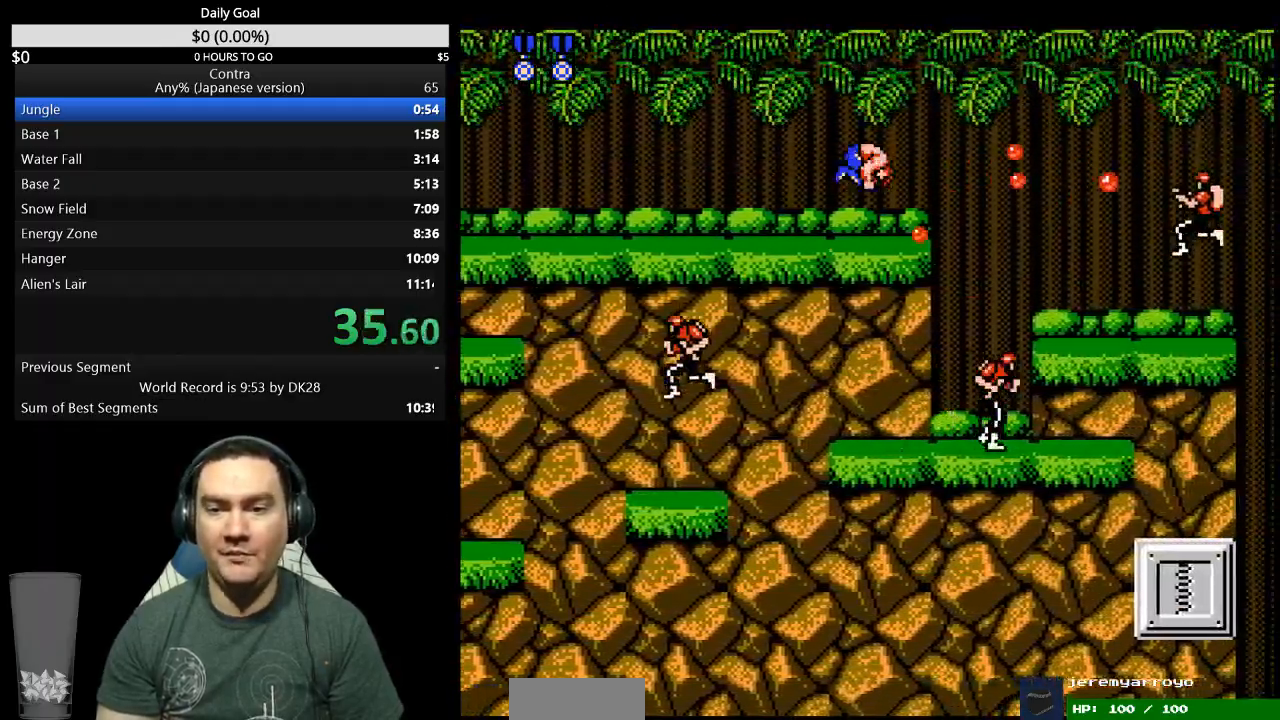
{"buttons": ["DPAD_DOWN", "DPAD_RIGHT"], "events": [[200, "A", "up"]]}